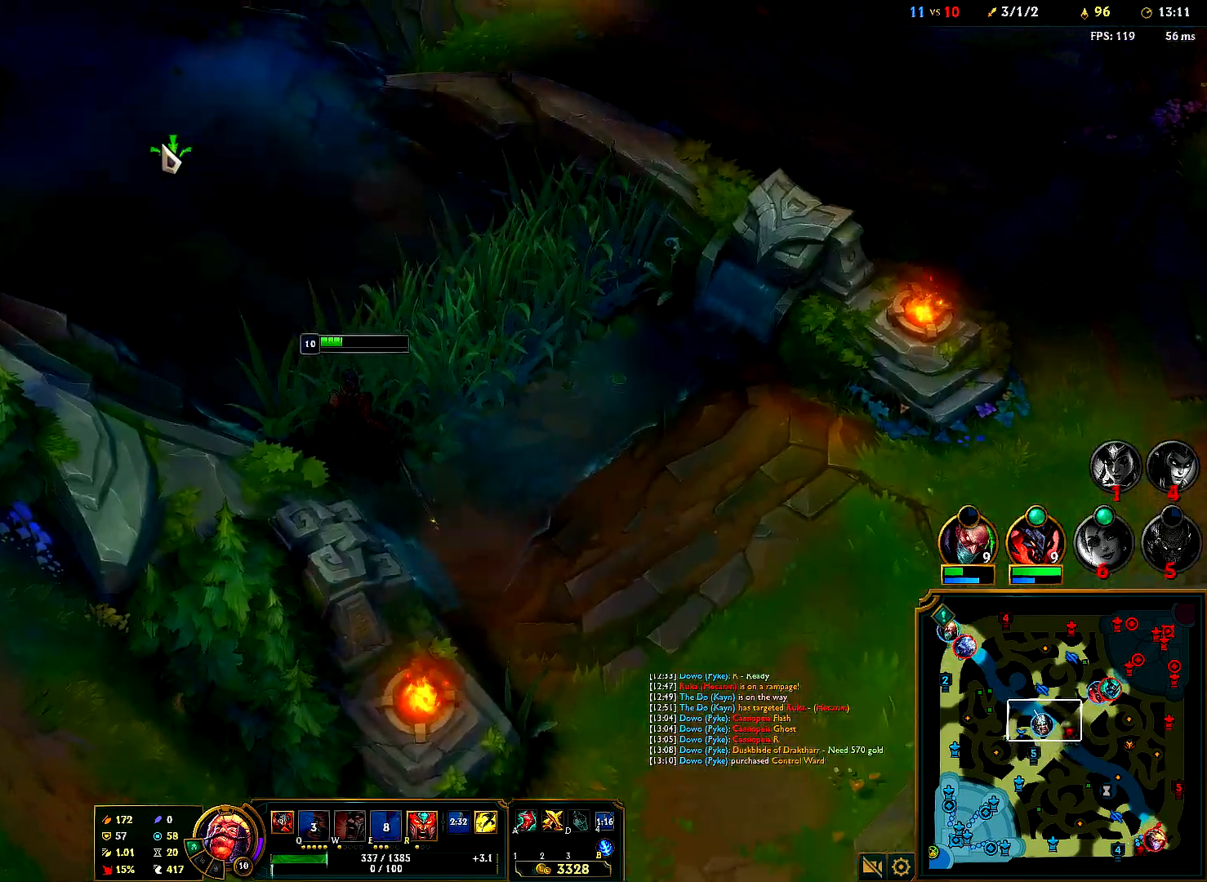
Gameplay with keyboard and mouse; each line is a JSON object with the keys and mouse buttons held at the frame after it. "events" lists presses ("down") and releases ("up") of "1", "2", "3", "4", "5", "6", "a", "alt", "b", "c", "ctrl", "d", "e", "f", "g", "q", "r", "s", "shift", "space", "t", "tab", "tilde", "v", "w", "x", "z", "mouse_left", "mouse_right", "mouse_mb4" and "mouse_mb5" between this image and that frame as [ms after this image, input, new state], when the widget could be followed in between. "mouse_left", "mouse_right", "mouse_mb4", "mouse_mb5" = the "left", "right", "mb4", "mb5" buttons of the "mouse" list. No other keys are recorded. Mouse movement is not recorded. Not read: mouse_wheel.
{"keys": [], "mouse": ["right"], "events": [[33, "mouse_right", "down"], [150, "mouse_right", "up"], [267, "mouse_right", "down"], [350, "mouse_right", "up"], [467, "mouse_right", "down"]]}
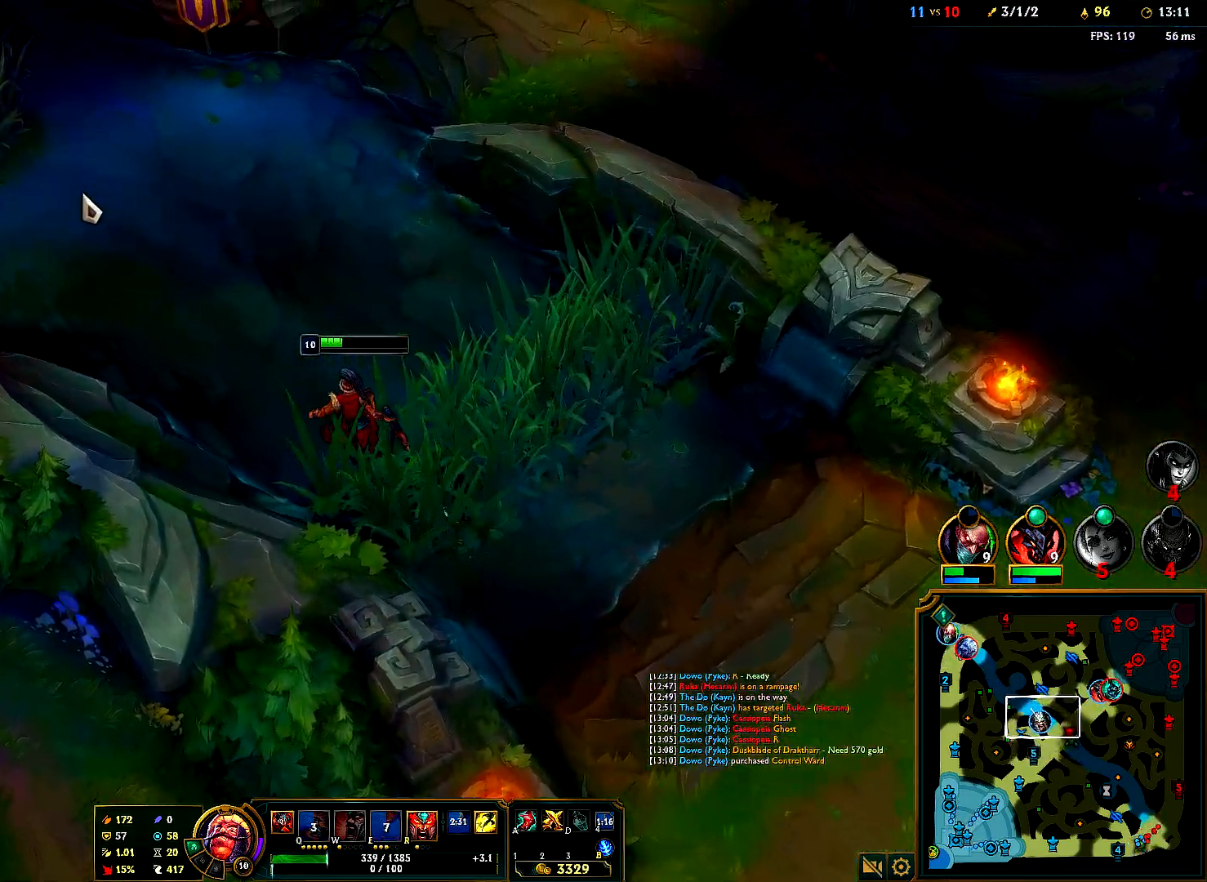
{"keys": [], "mouse": [], "events": [[67, "mouse_right", "up"], [167, "mouse_right", "down"], [267, "mouse_right", "up"], [350, "mouse_right", "down"], [450, "mouse_right", "up"]]}
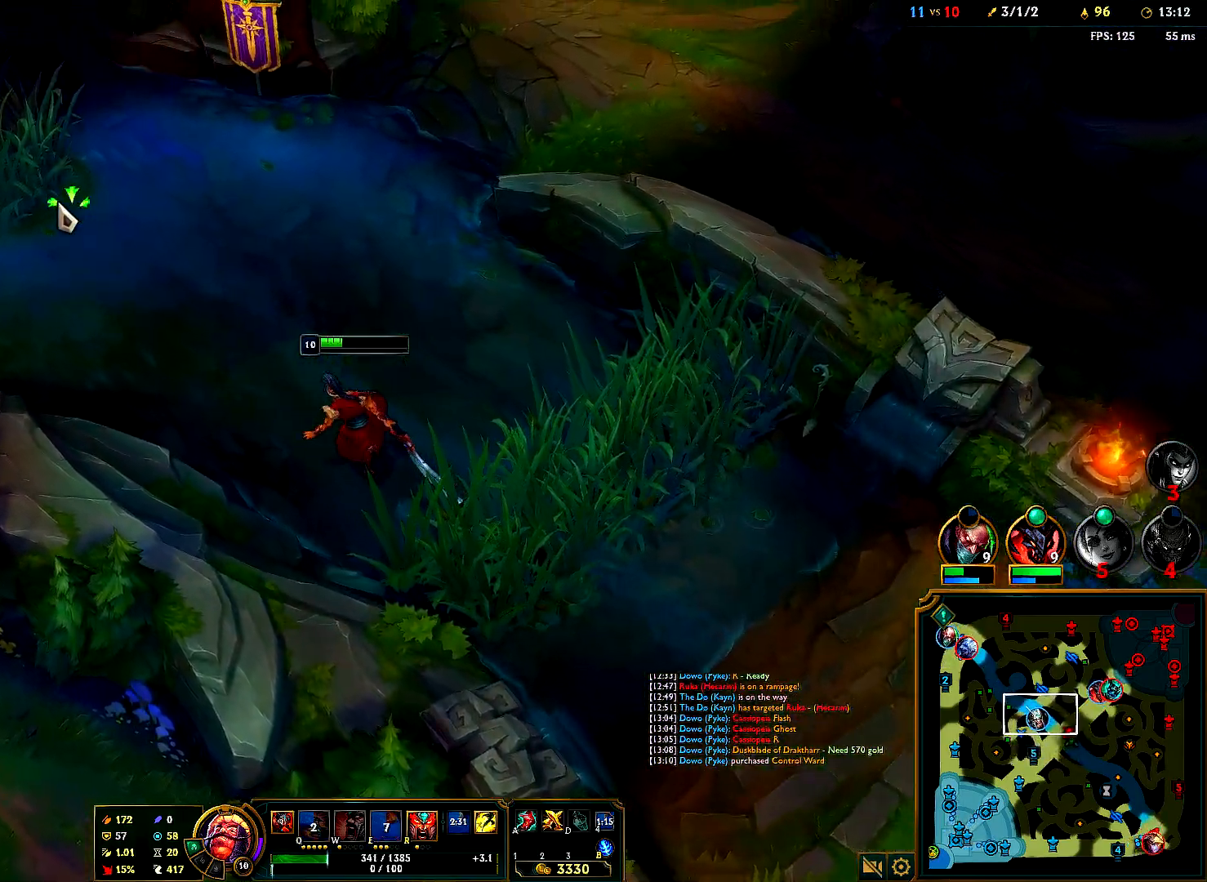
{"keys": [], "mouse": ["right"], "events": [[50, "mouse_right", "down"], [167, "mouse_right", "up"], [267, "mouse_right", "down"], [383, "mouse_right", "up"], [483, "mouse_right", "down"]]}
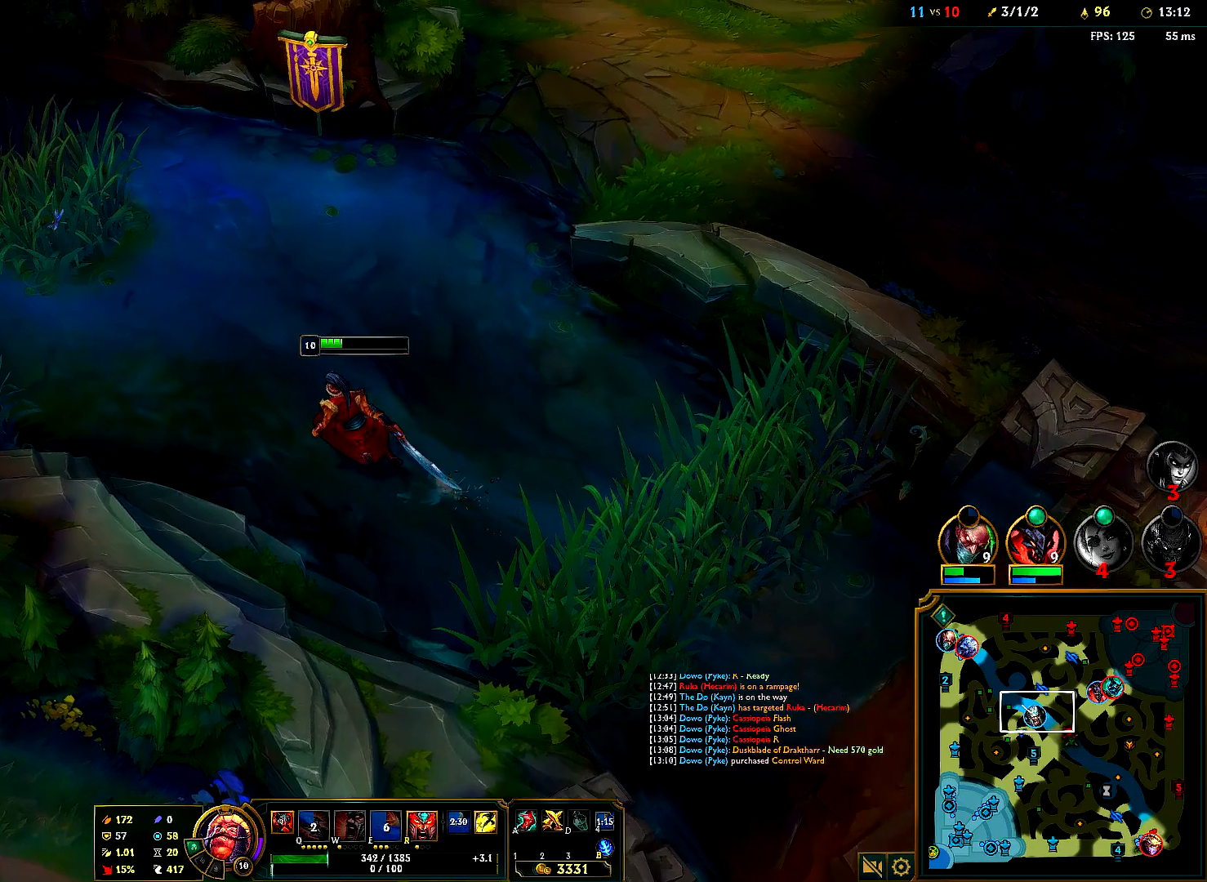
{"keys": [], "mouse": [], "events": [[83, "mouse_right", "up"], [183, "mouse_right", "down"], [283, "mouse_right", "up"], [400, "mouse_right", "down"], [500, "mouse_right", "up"]]}
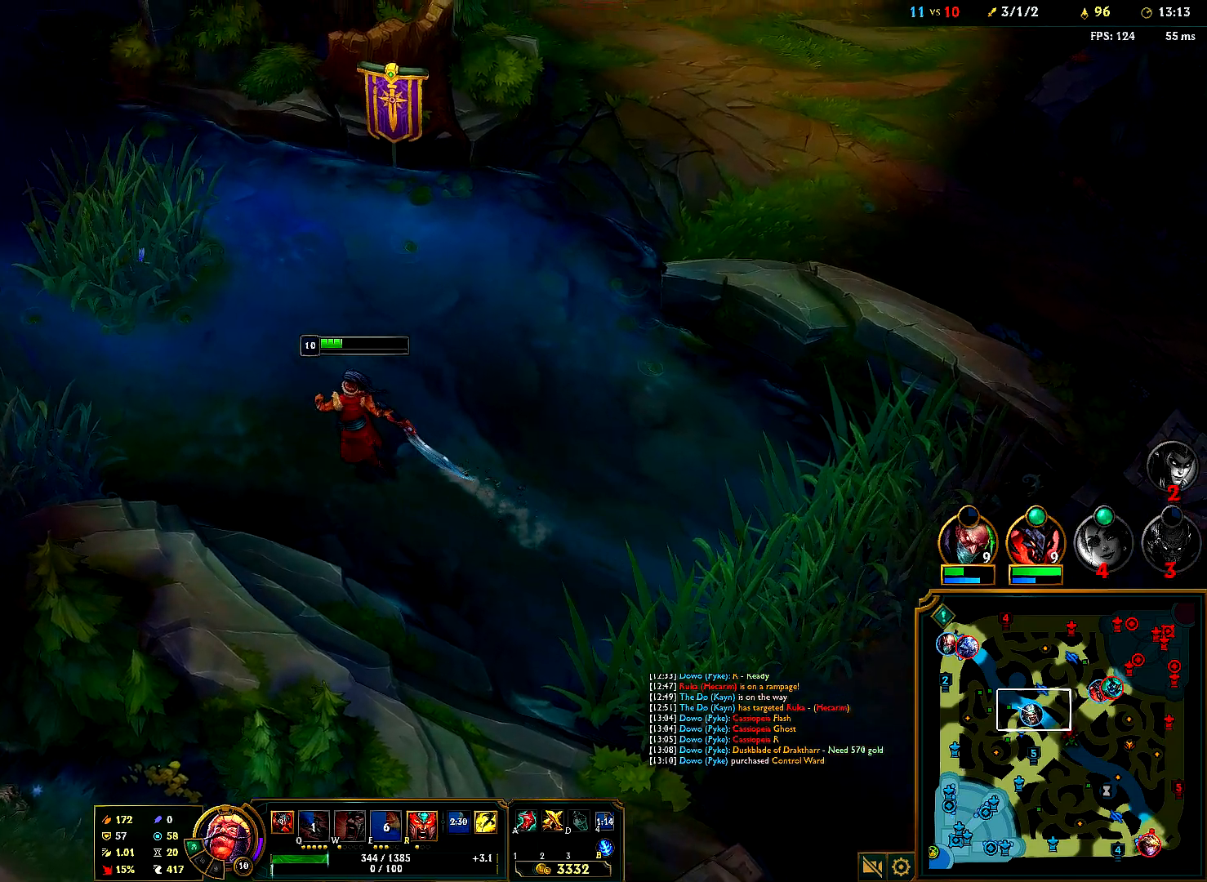
{"keys": [], "mouse": [], "events": [[117, "mouse_right", "down"], [217, "mouse_right", "up"], [300, "mouse_right", "down"], [417, "mouse_right", "up"]]}
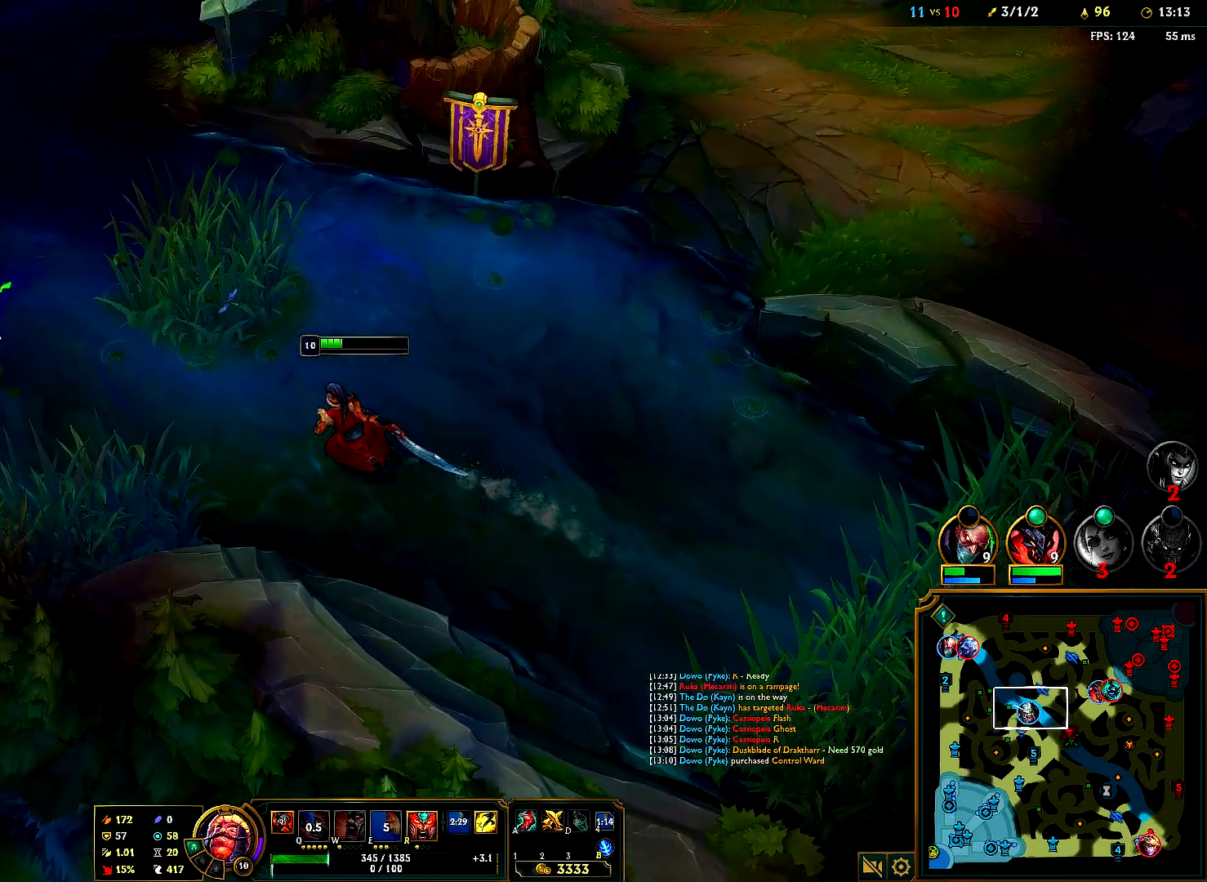
{"keys": [], "mouse": ["right"], "events": [[33, "mouse_right", "down"], [133, "mouse_right", "up"], [217, "mouse_right", "down"], [333, "mouse_right", "up"], [417, "mouse_right", "down"]]}
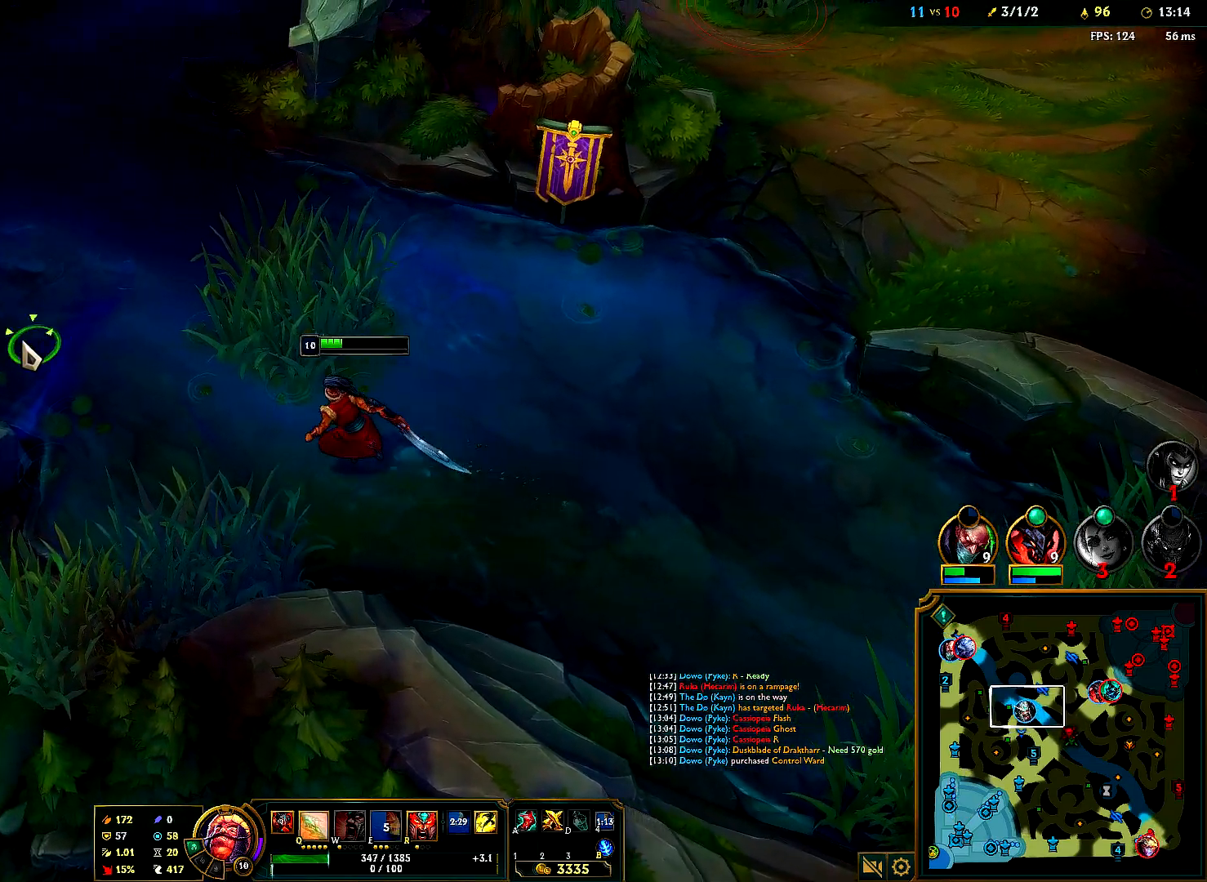
{"keys": [], "mouse": [], "events": [[17, "mouse_right", "up"], [133, "mouse_right", "down"], [217, "mouse_right", "up"], [317, "mouse_right", "down"], [433, "mouse_right", "up"]]}
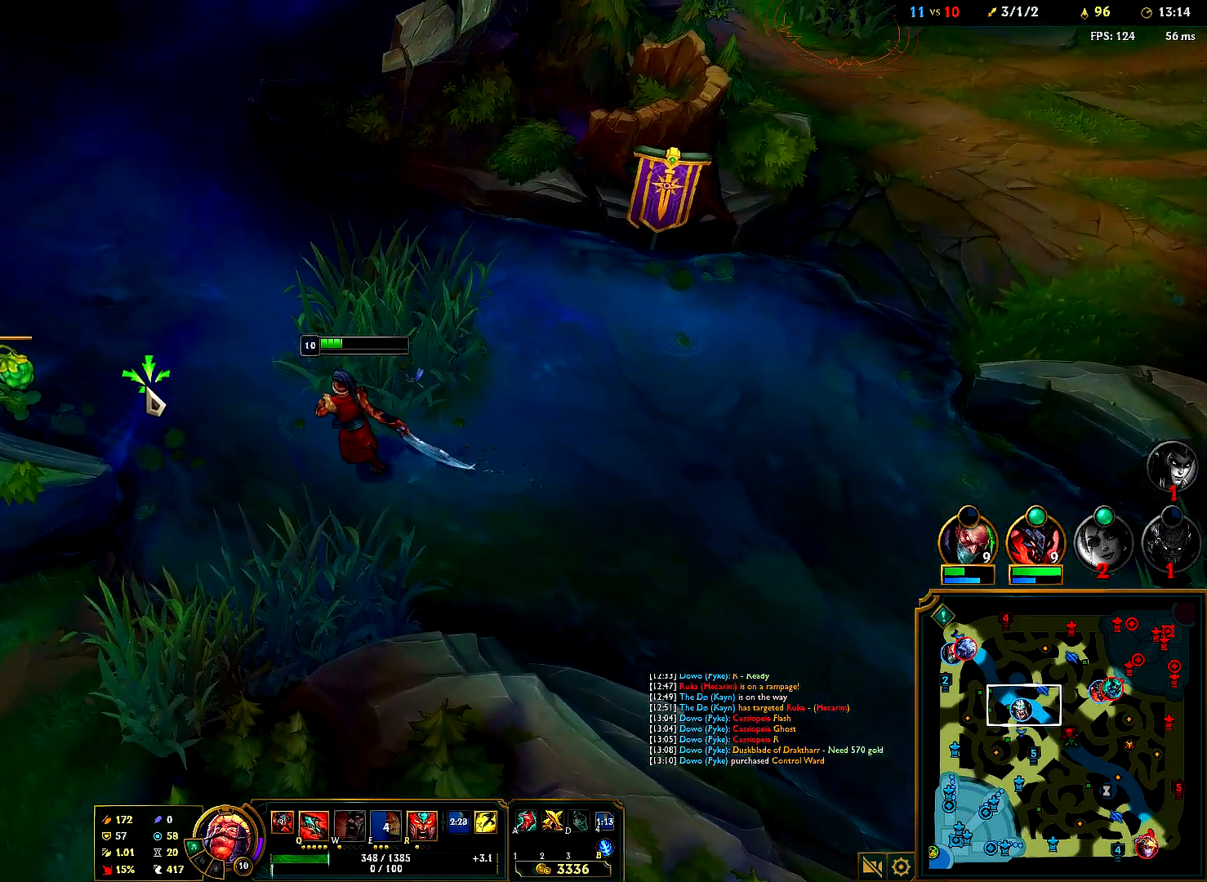
{"keys": [], "mouse": ["right"], "events": [[33, "mouse_right", "down"], [150, "mouse_right", "up"], [233, "mouse_right", "down"], [350, "mouse_right", "up"], [433, "mouse_right", "down"]]}
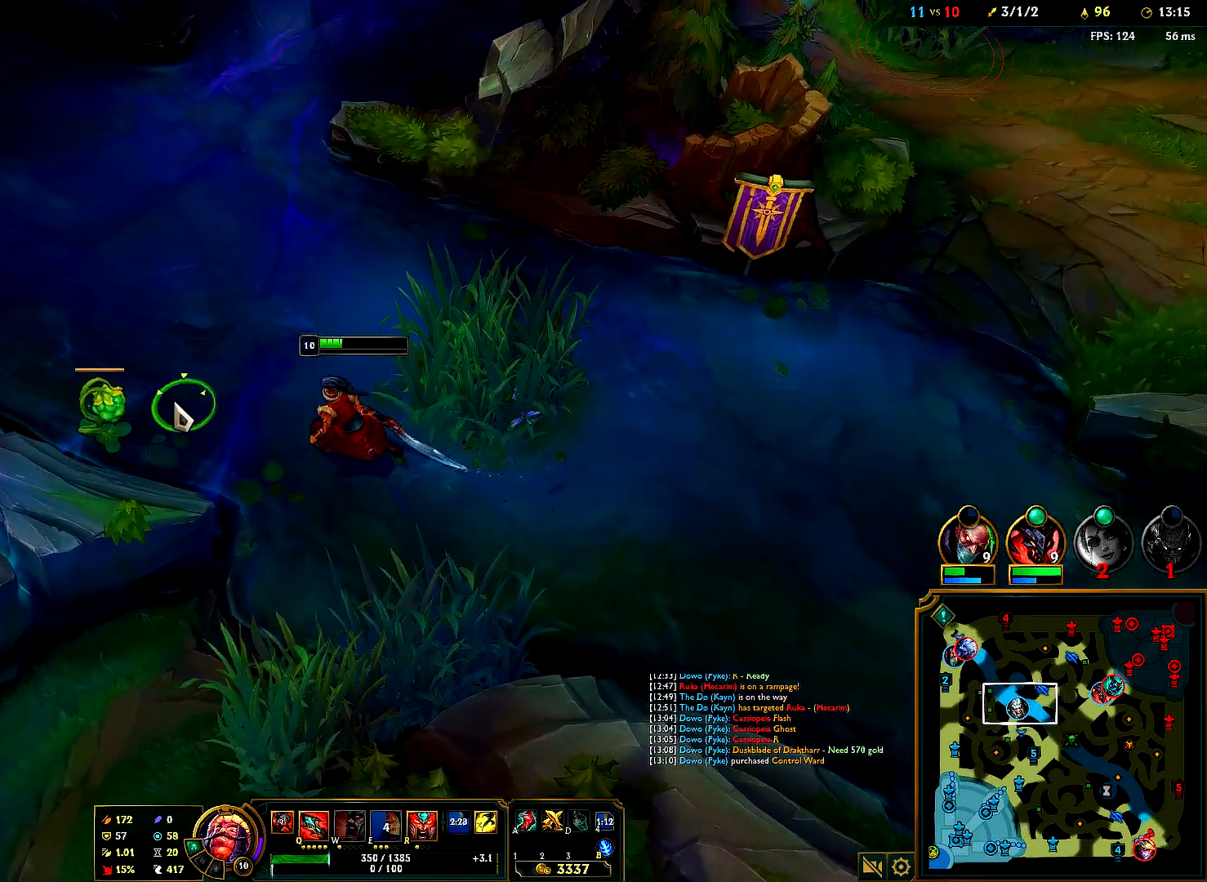
{"keys": [], "mouse": [], "events": [[50, "mouse_right", "up"], [117, "mouse_right", "down"], [267, "mouse_right", "up"], [333, "mouse_right", "down"], [433, "mouse_right", "up"]]}
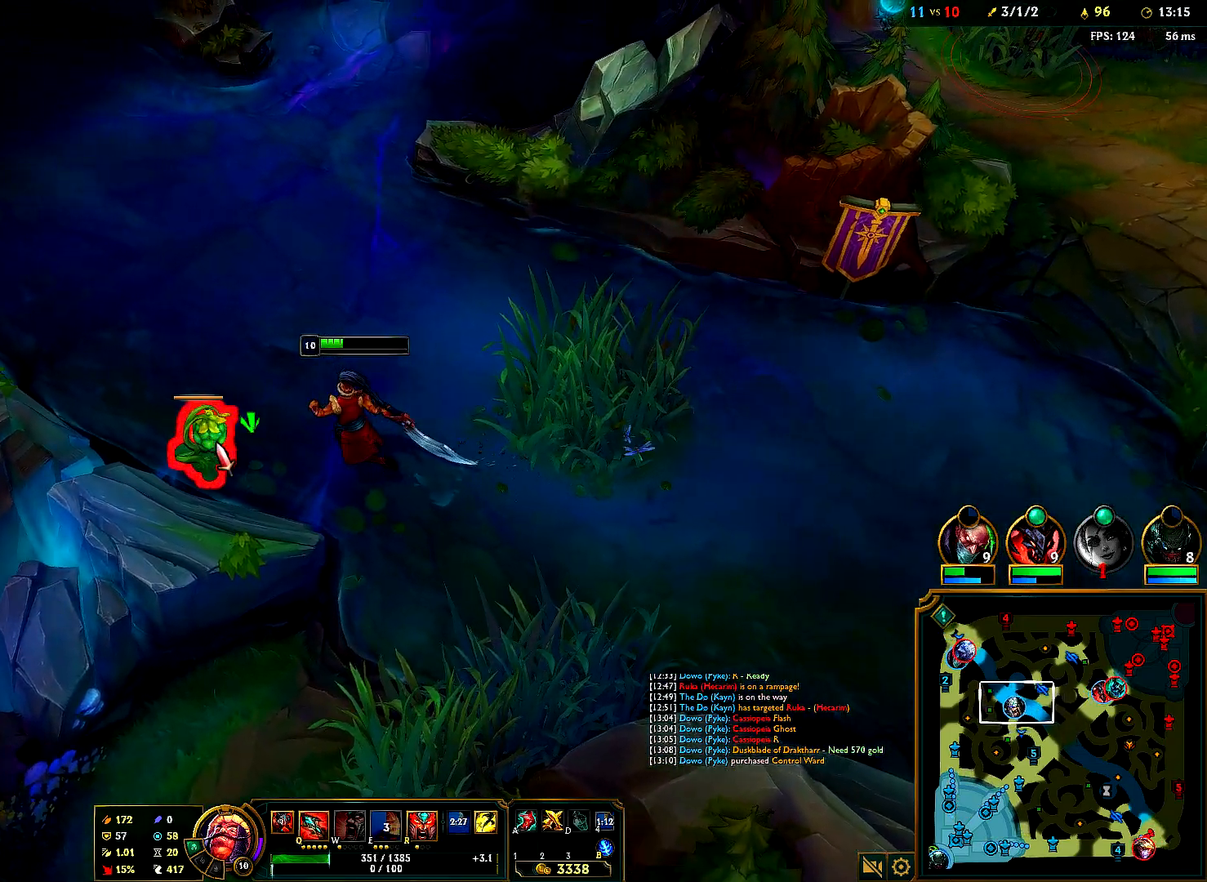
{"keys": [], "mouse": ["right"], "events": [[33, "mouse_right", "down"], [117, "mouse_right", "up"], [200, "mouse_right", "down"], [317, "mouse_right", "up"], [483, "mouse_right", "down"]]}
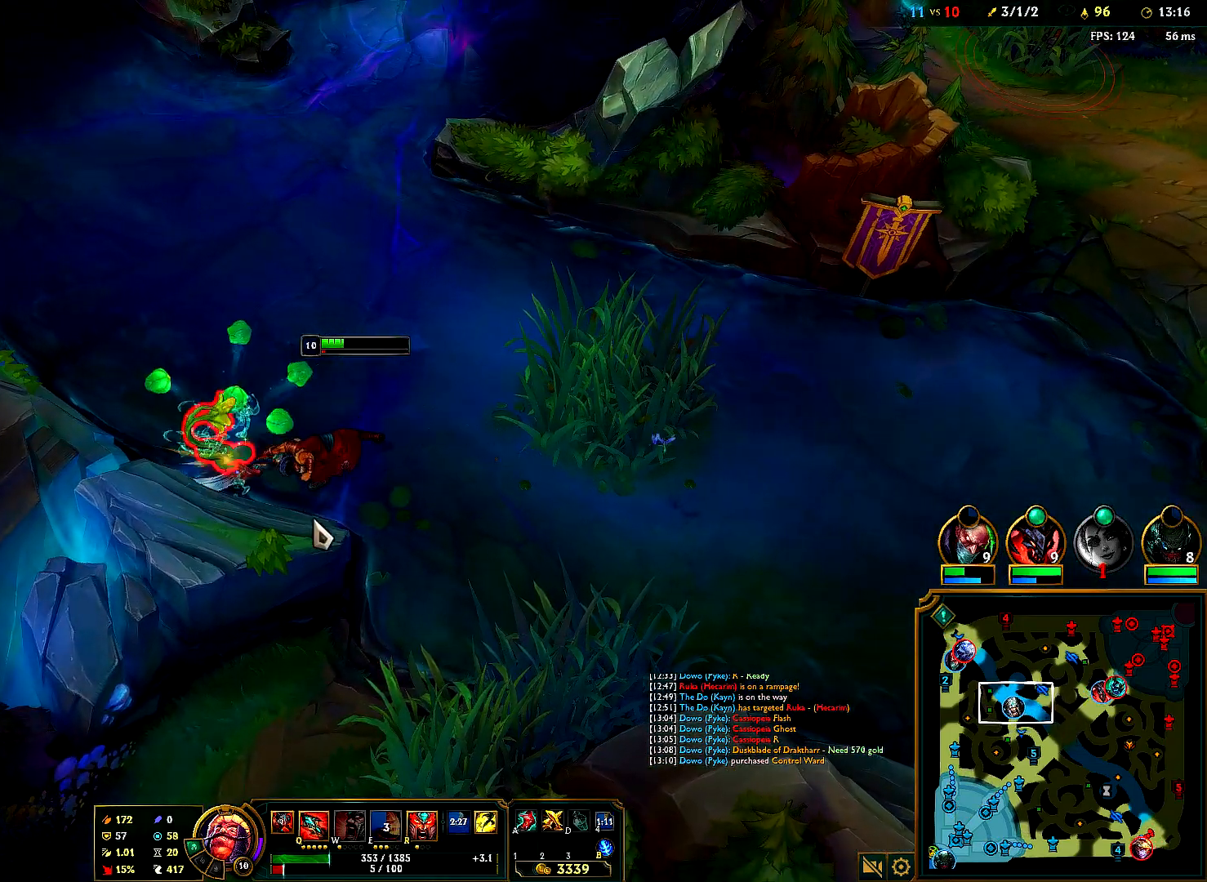
{"keys": [], "mouse": [], "events": [[100, "mouse_right", "up"], [150, "mouse_right", "down"], [267, "mouse_right", "up"], [350, "mouse_right", "down"], [450, "mouse_right", "up"]]}
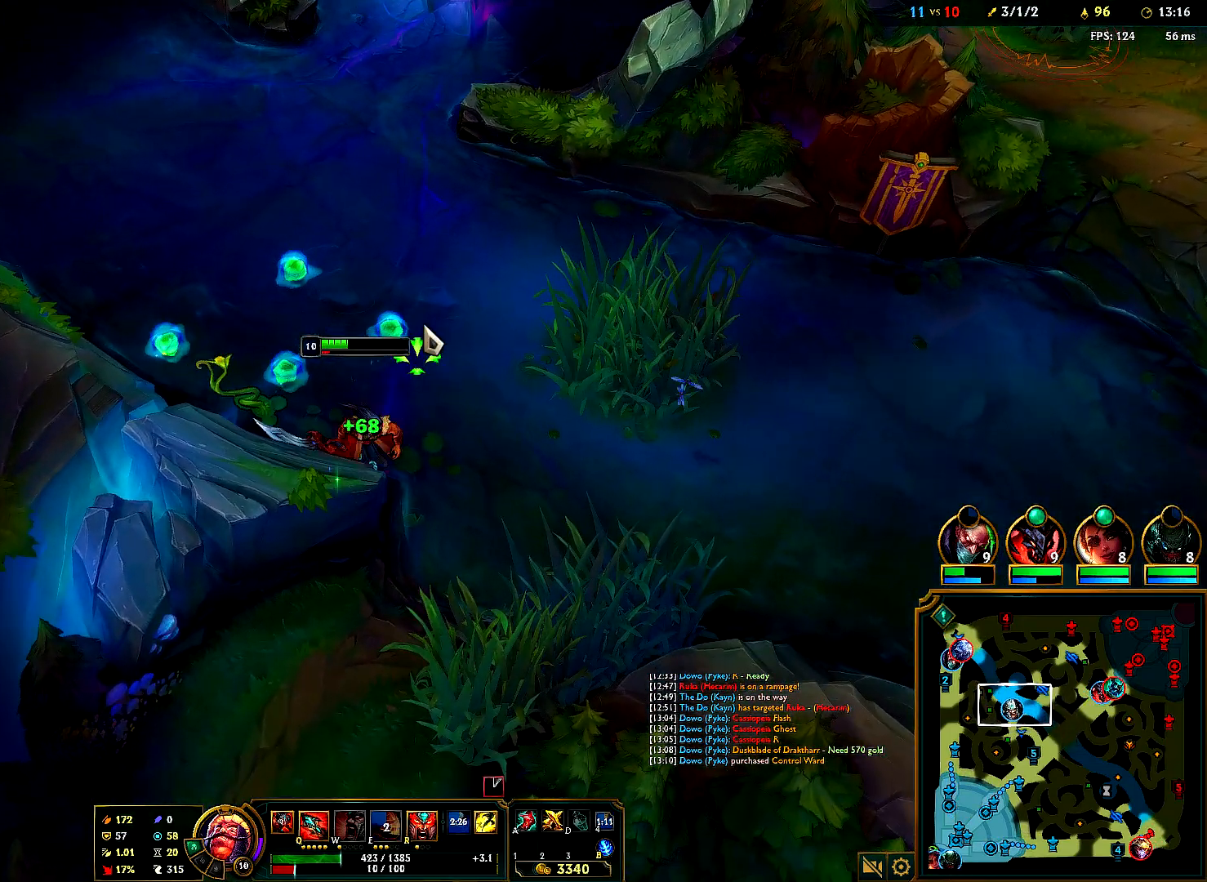
{"keys": [], "mouse": ["right"], "events": [[17, "mouse_right", "down"], [150, "mouse_right", "up"], [200, "mouse_right", "down"], [333, "mouse_right", "up"], [400, "mouse_right", "down"]]}
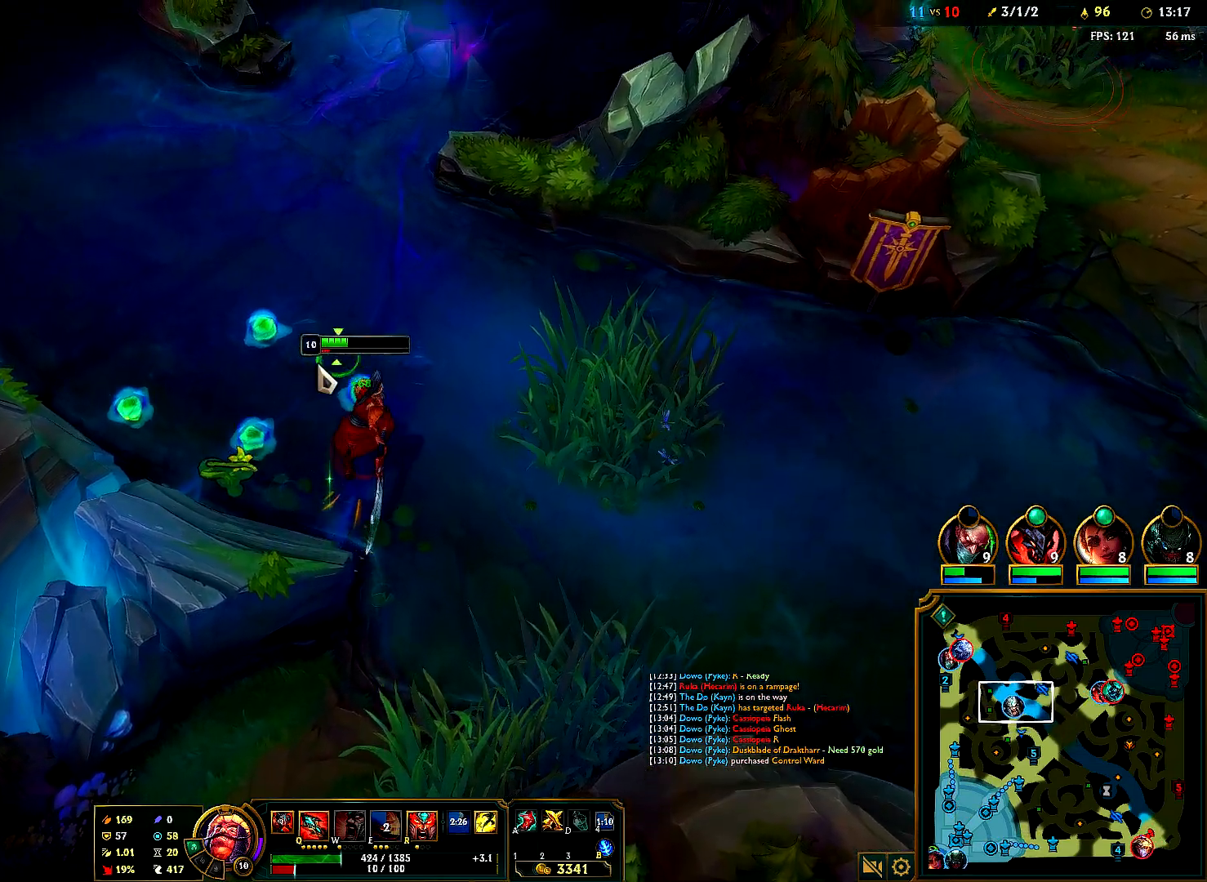
{"keys": [], "mouse": [], "events": [[33, "mouse_right", "up"], [117, "mouse_right", "down"], [250, "mouse_right", "up"], [317, "mouse_right", "down"], [450, "mouse_right", "up"]]}
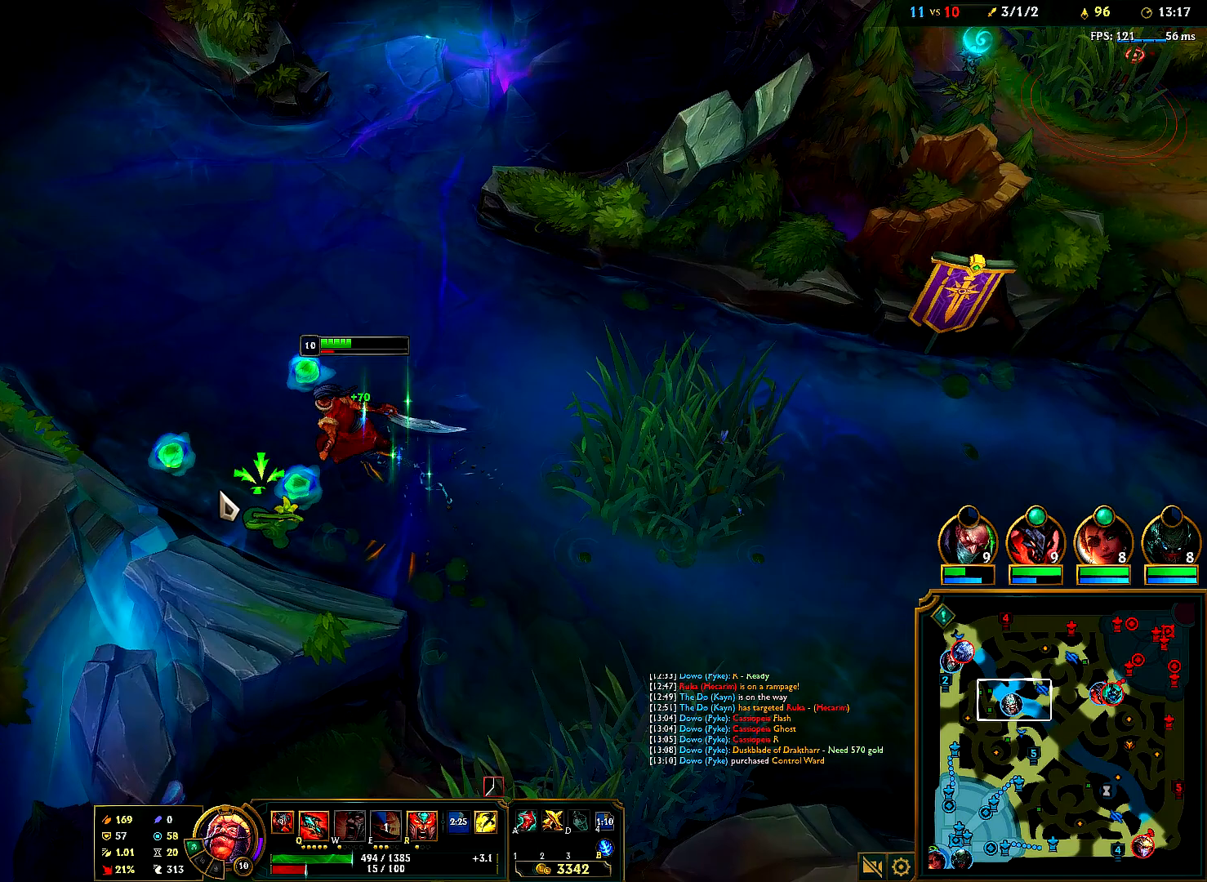
{"keys": [], "mouse": ["right"], "events": [[17, "mouse_right", "down"], [150, "mouse_right", "up"], [217, "mouse_right", "down"], [333, "mouse_right", "up"], [400, "mouse_right", "down"]]}
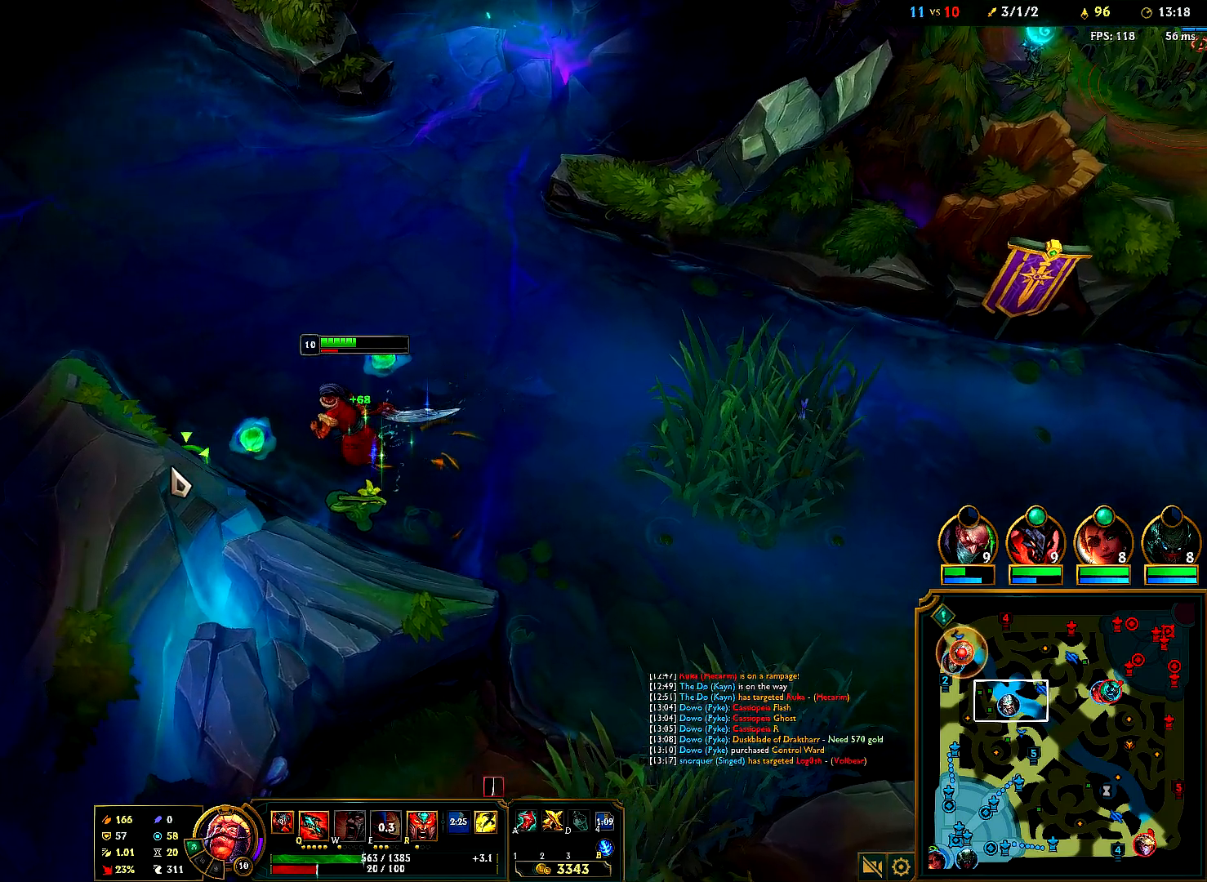
{"keys": [], "mouse": ["right"], "events": [[50, "mouse_right", "up"], [433, "mouse_right", "down"]]}
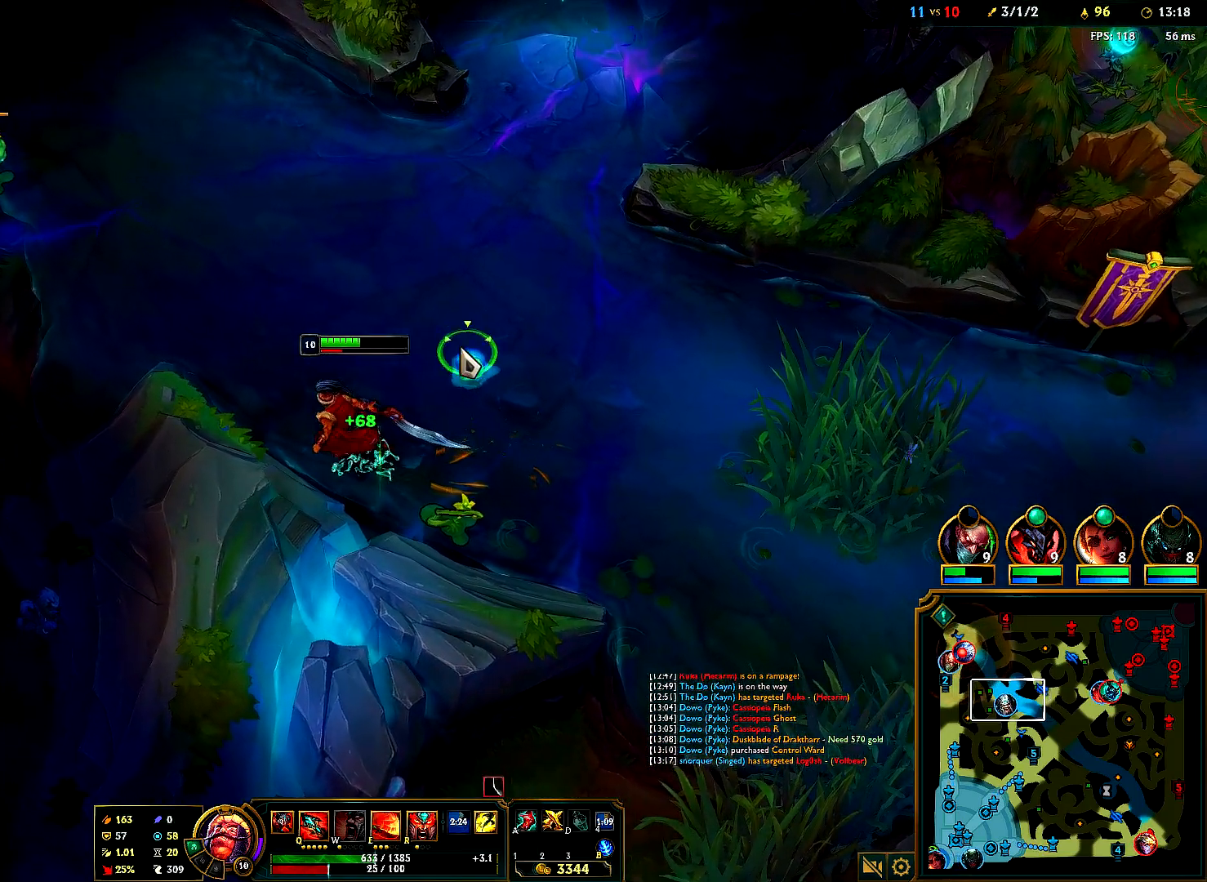
{"keys": [], "mouse": [], "events": [[17, "mouse_right", "up"], [83, "mouse_right", "down"], [200, "mouse_right", "up"], [283, "mouse_right", "down"], [417, "mouse_right", "up"]]}
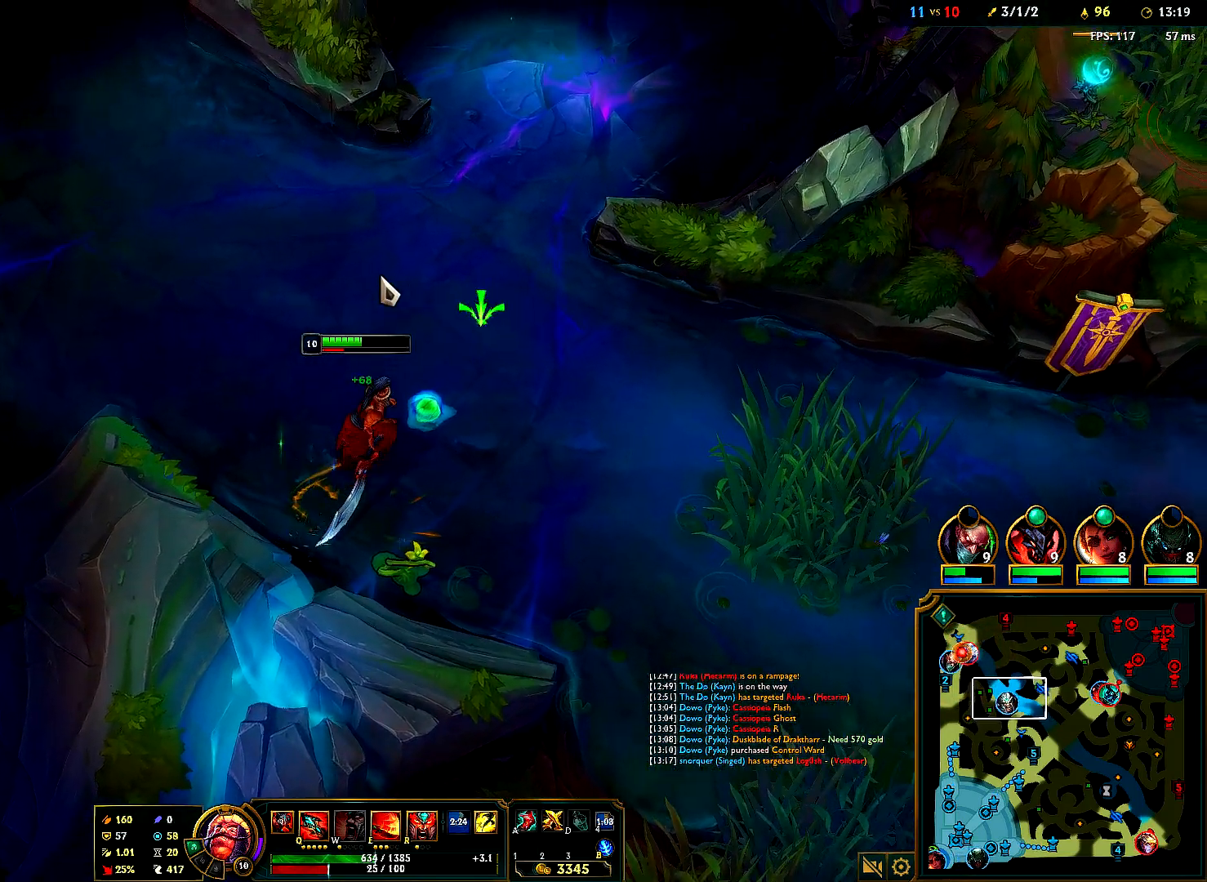
{"keys": [], "mouse": ["right"], "events": [[217, "mouse_right", "down"], [333, "mouse_right", "up"], [400, "mouse_right", "down"]]}
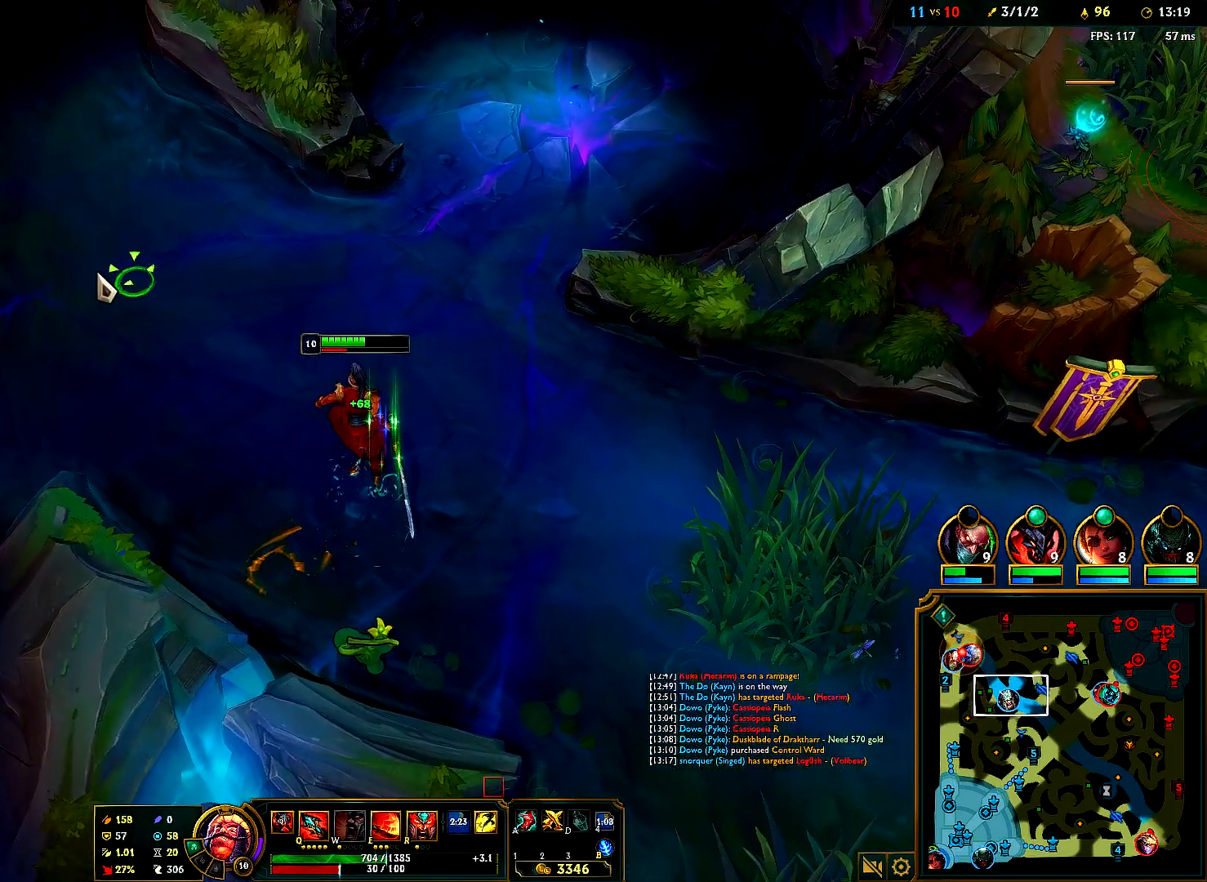
{"keys": [], "mouse": ["right"], "events": [[33, "mouse_right", "up"], [50, "mouse_right", "down"], [183, "mouse_right", "up"], [250, "mouse_right", "down"], [433, "mouse_right", "up"], [450, "mouse_right", "down"]]}
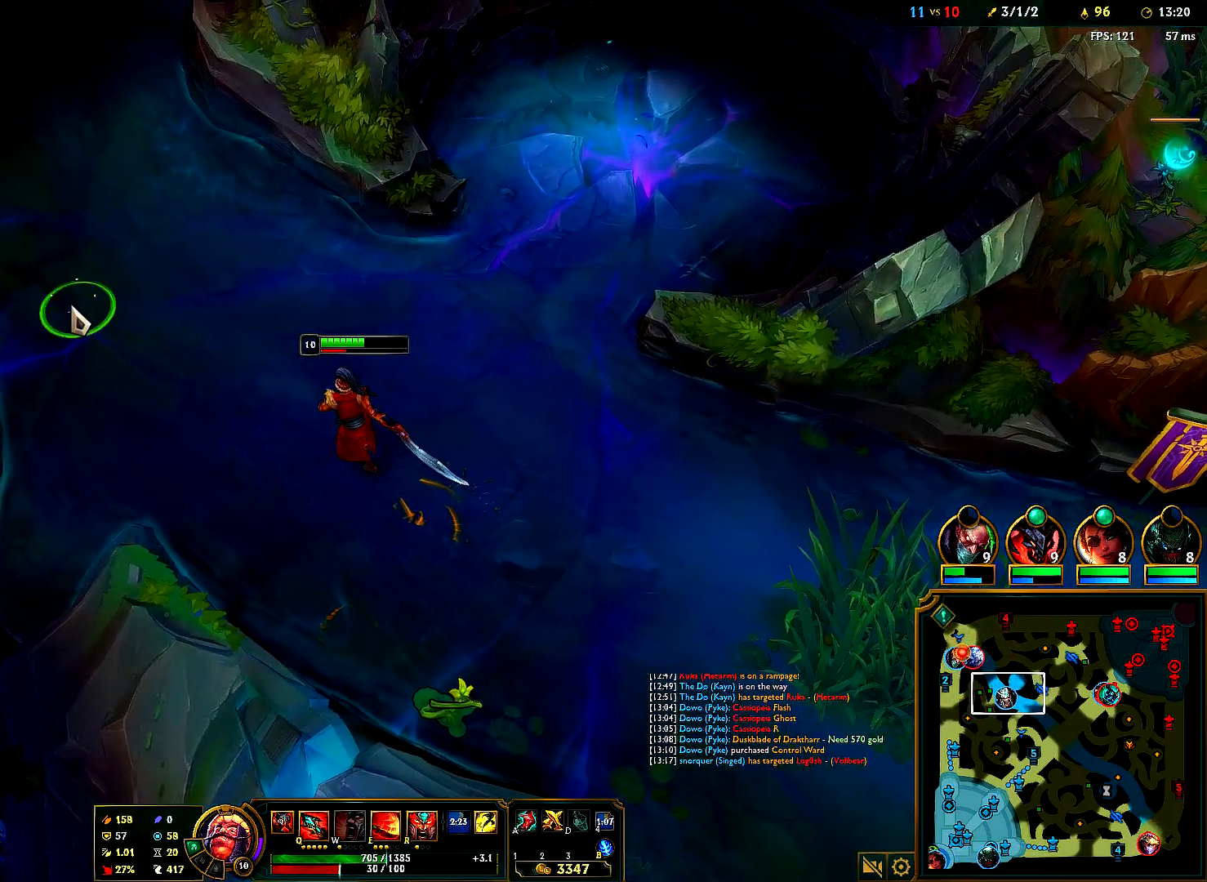
{"keys": [], "mouse": [], "events": [[83, "mouse_right", "up"], [150, "mouse_right", "down"], [283, "mouse_right", "up"], [350, "mouse_right", "down"], [467, "mouse_right", "up"]]}
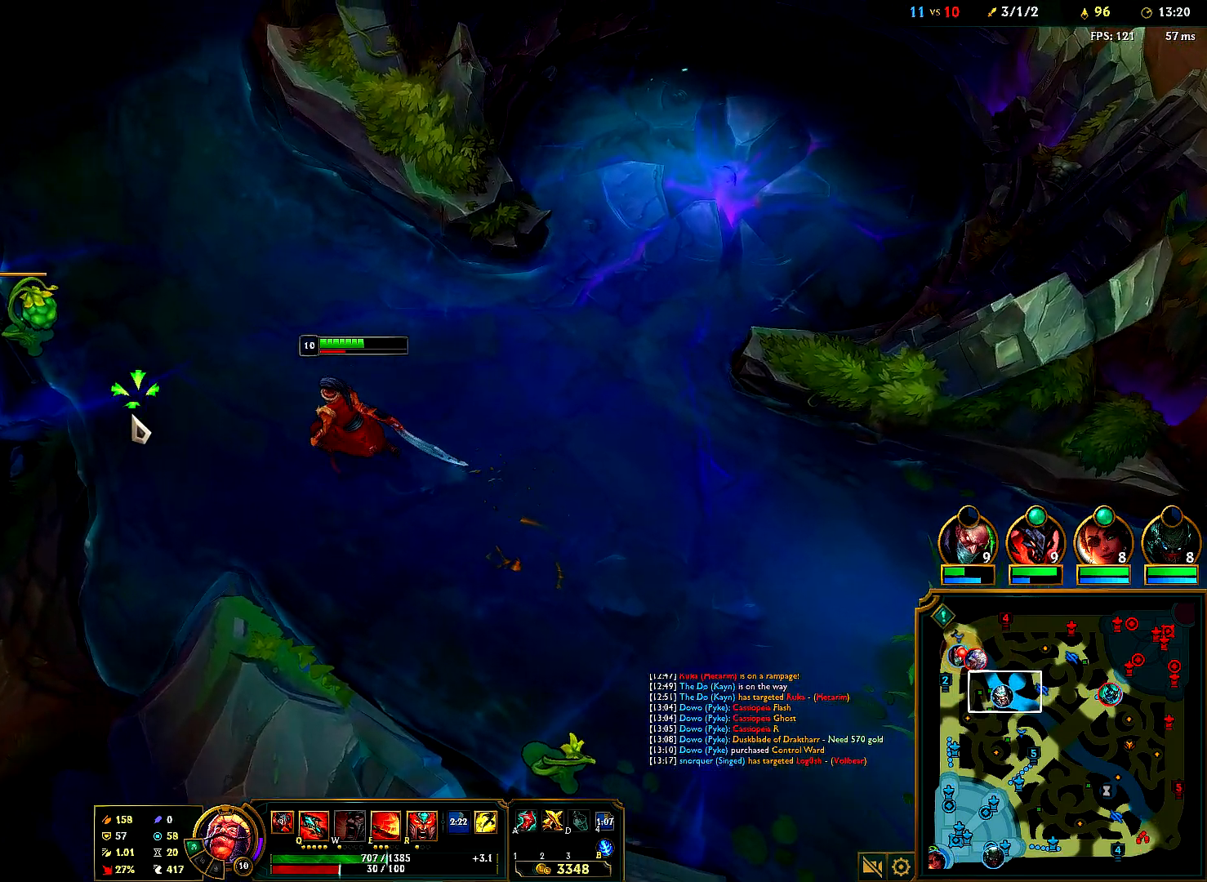
{"keys": [], "mouse": ["right"], "events": [[50, "mouse_right", "down"], [167, "mouse_right", "up"], [250, "mouse_right", "down"], [350, "mouse_right", "up"], [433, "mouse_right", "down"]]}
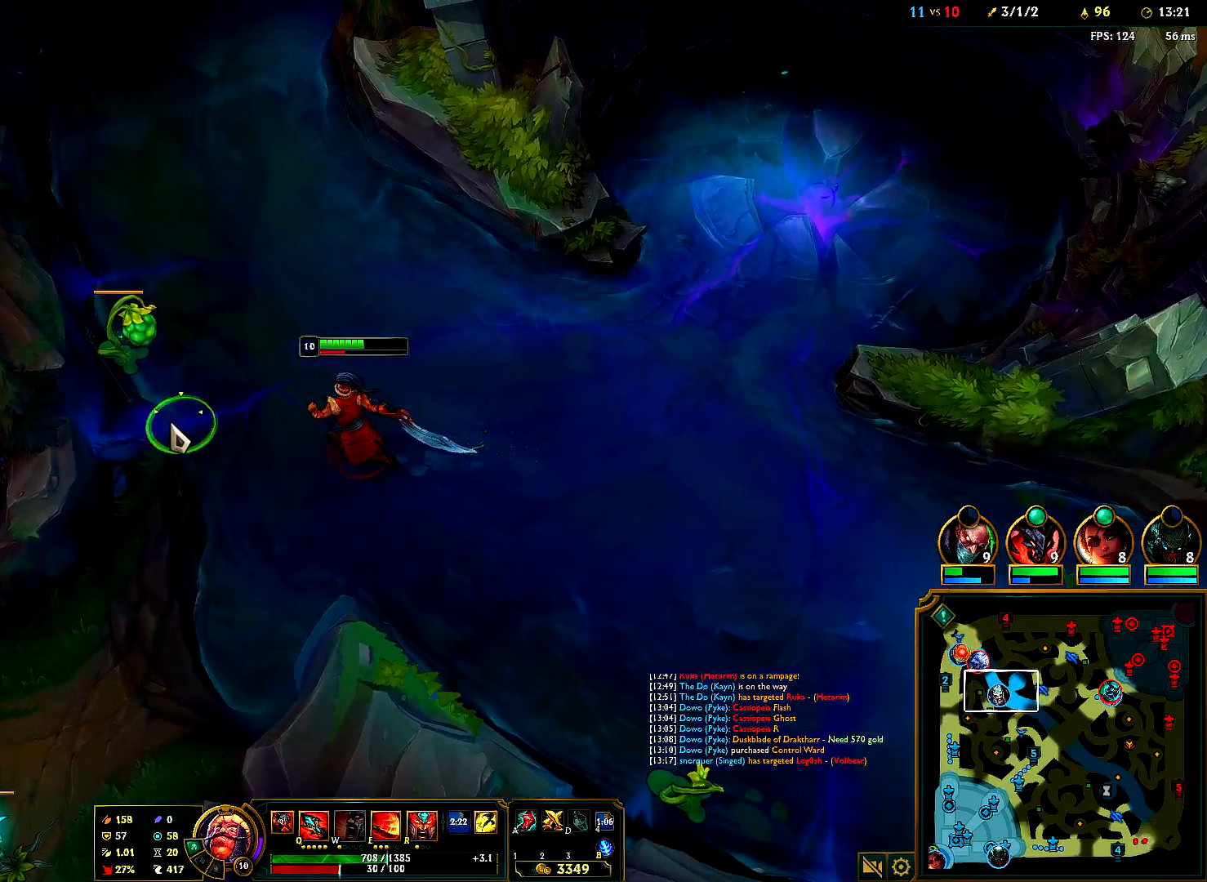
{"keys": [], "mouse": [], "events": [[50, "mouse_right", "up"], [133, "mouse_right", "down"], [233, "mouse_right", "up"], [333, "mouse_right", "down"], [417, "mouse_right", "up"]]}
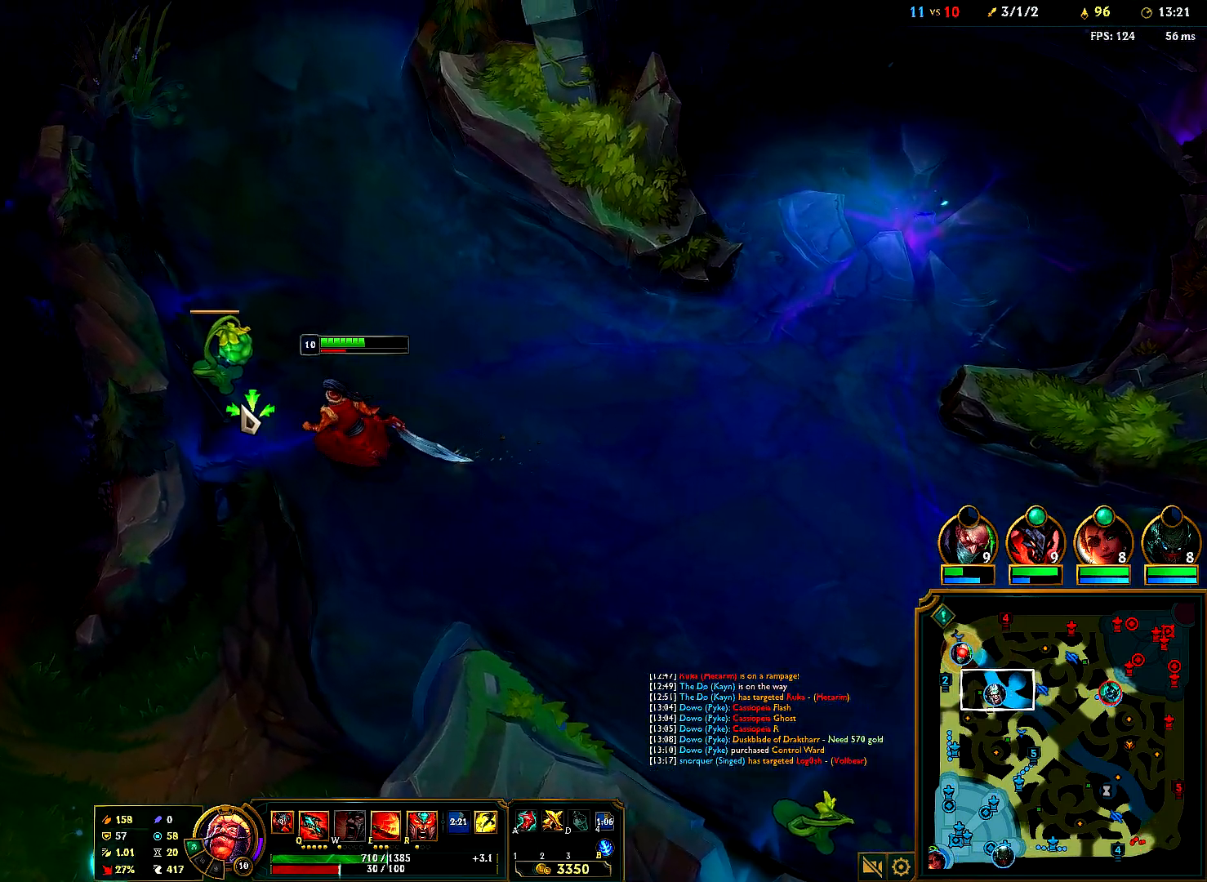
{"keys": [], "mouse": ["right"], "events": [[17, "mouse_right", "down"], [117, "mouse_right", "up"], [200, "mouse_right", "down"], [300, "mouse_right", "up"], [383, "mouse_right", "down"]]}
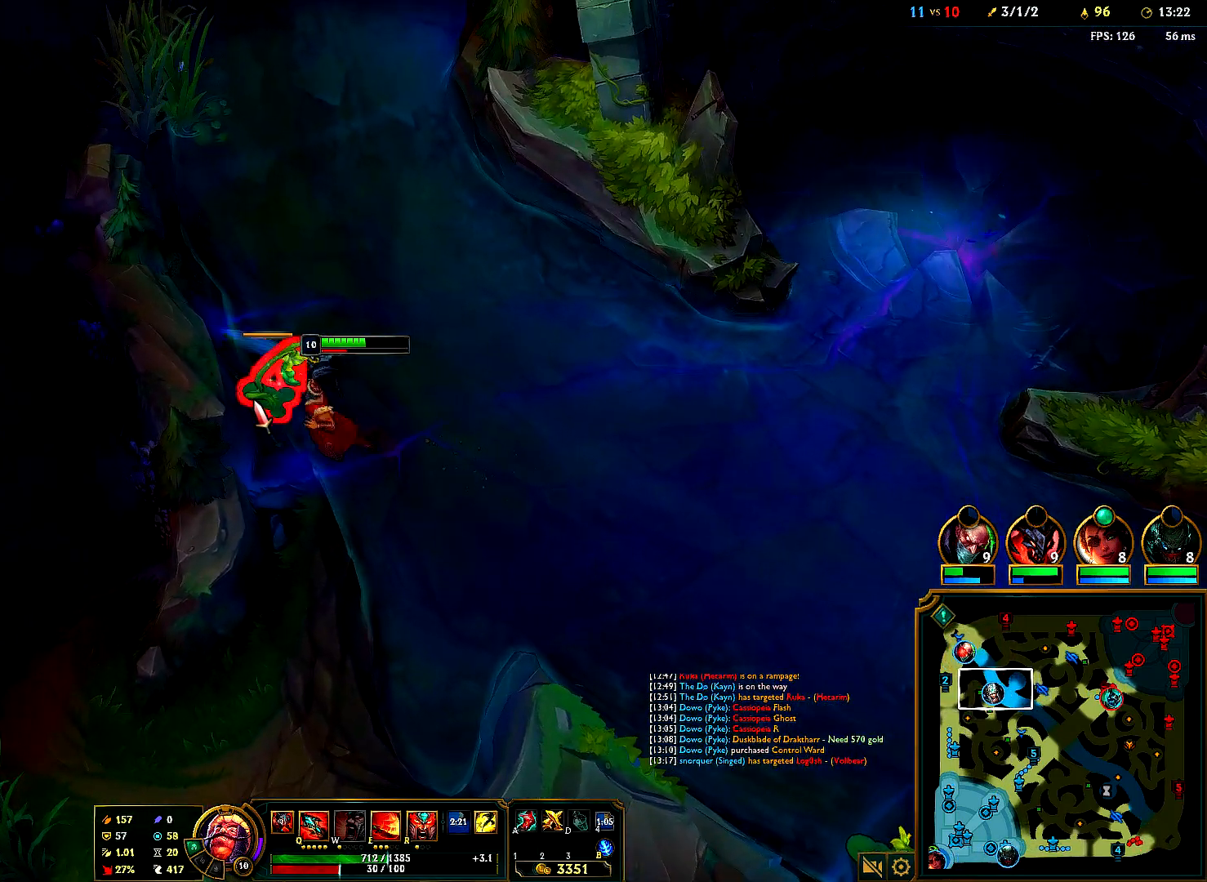
{"keys": [], "mouse": [], "events": [[17, "mouse_right", "up"], [100, "mouse_right", "down"], [250, "mouse_right", "up"], [317, "mouse_right", "down"], [433, "mouse_right", "up"]]}
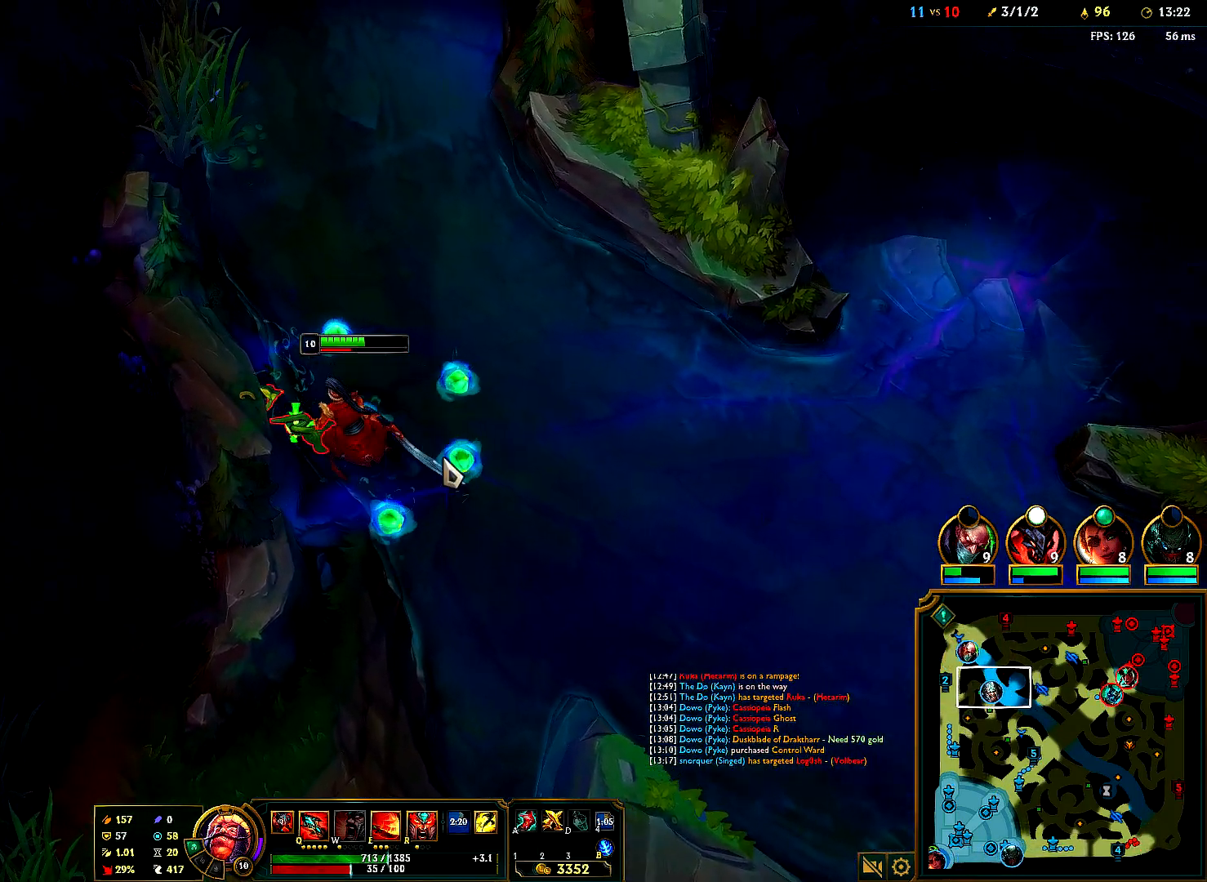
{"keys": [], "mouse": [], "events": [[17, "mouse_right", "down"], [133, "mouse_right", "up"], [200, "mouse_right", "down"], [317, "mouse_right", "up"], [383, "mouse_right", "down"], [500, "mouse_right", "up"]]}
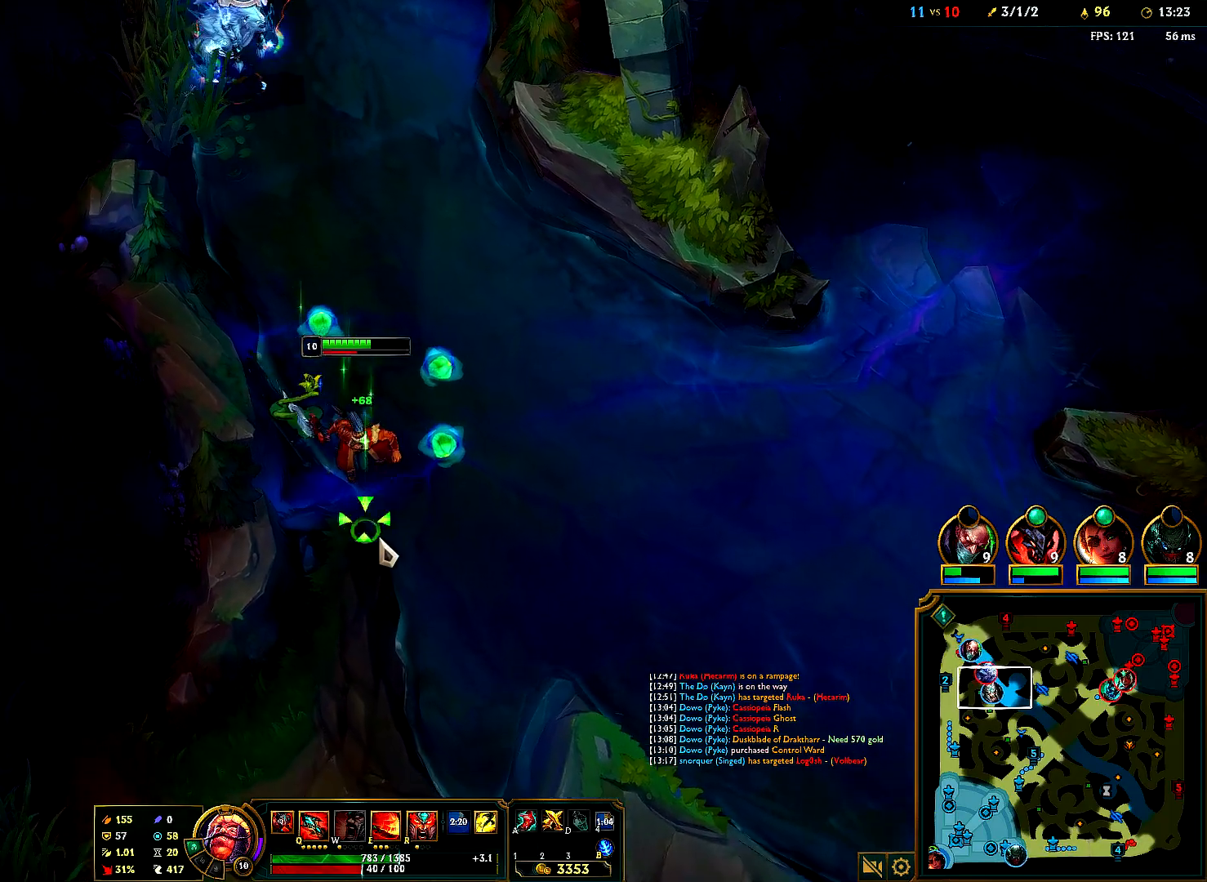
{"keys": [], "mouse": ["right"], "events": [[83, "mouse_right", "down"], [183, "mouse_right", "up"], [267, "mouse_right", "down"], [383, "mouse_right", "up"], [450, "mouse_right", "down"]]}
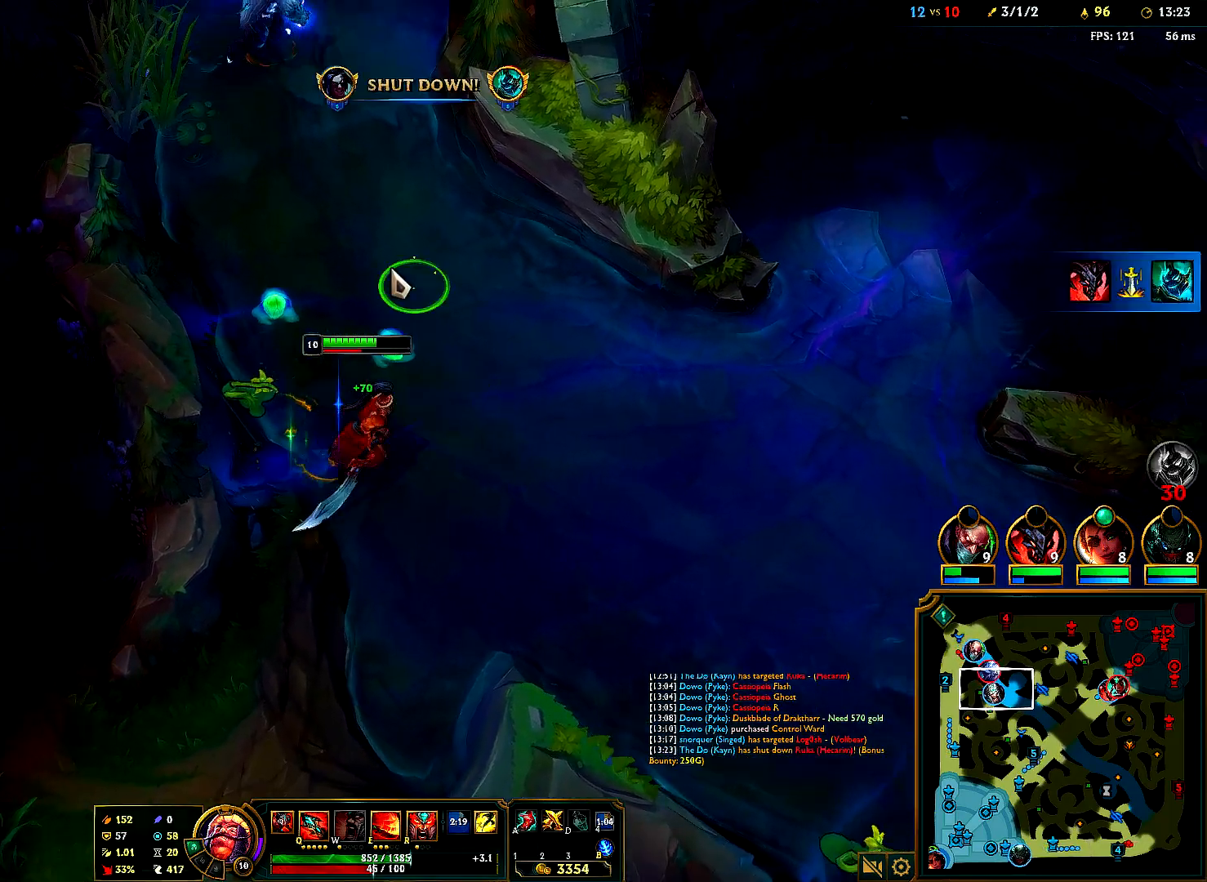
{"keys": [], "mouse": [], "events": [[67, "mouse_right", "up"], [150, "mouse_right", "down"], [267, "mouse_right", "up"]]}
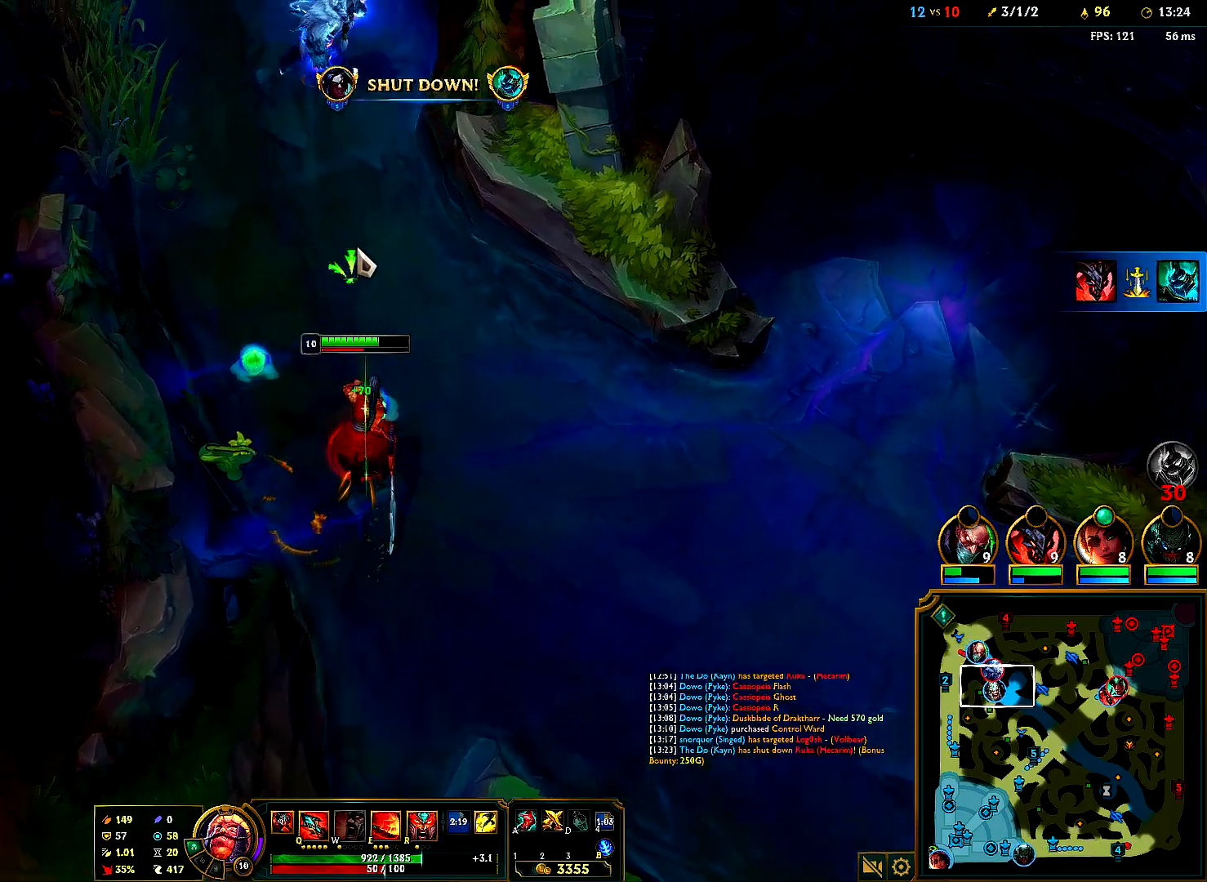
{"keys": [], "mouse": ["right"], "events": [[67, "e", "down"], [133, "e", "up"], [283, "mouse_right", "down"], [417, "mouse_right", "up"], [467, "mouse_right", "down"]]}
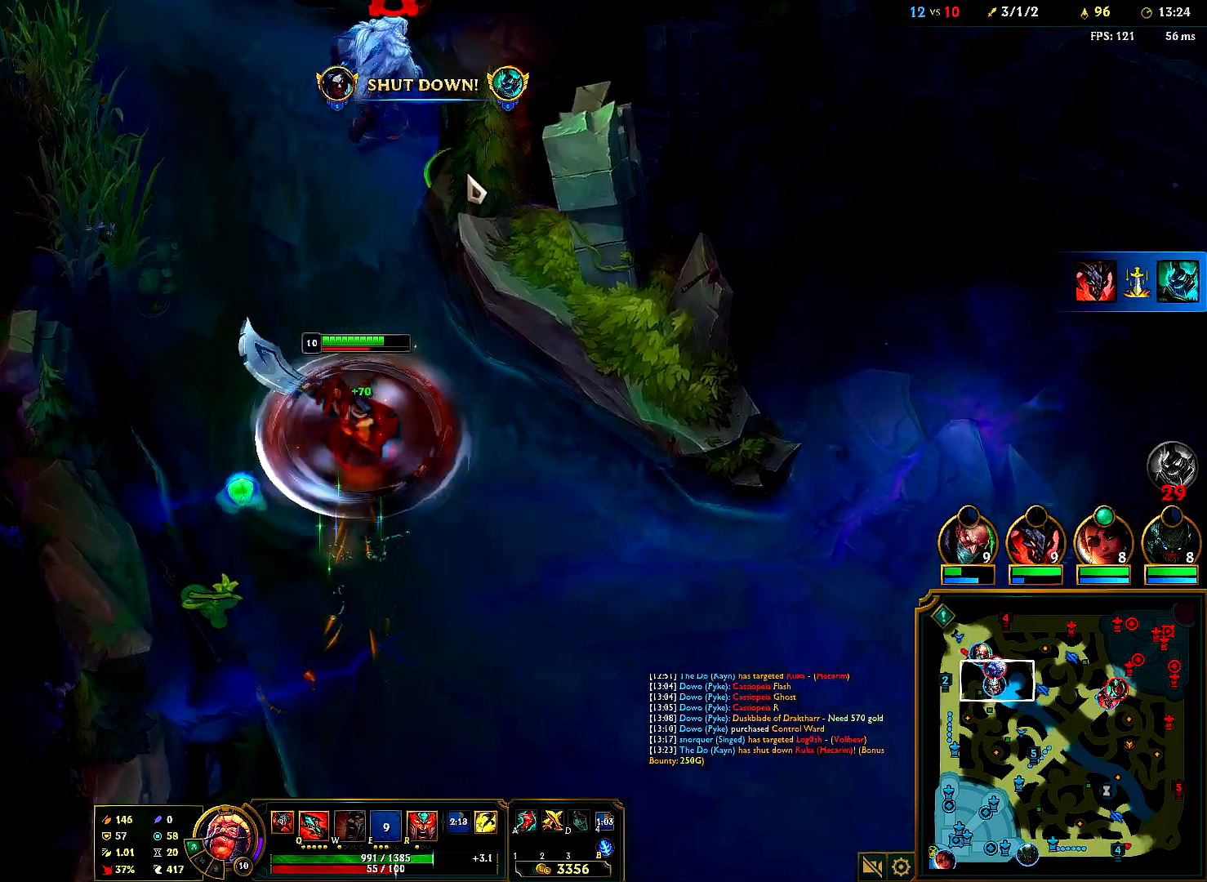
{"keys": [], "mouse": [], "events": [[100, "mouse_right", "up"], [183, "mouse_right", "down"], [300, "mouse_right", "up"], [350, "mouse_right", "down"], [383, "w", "down"], [450, "w", "up"], [483, "mouse_right", "up"]]}